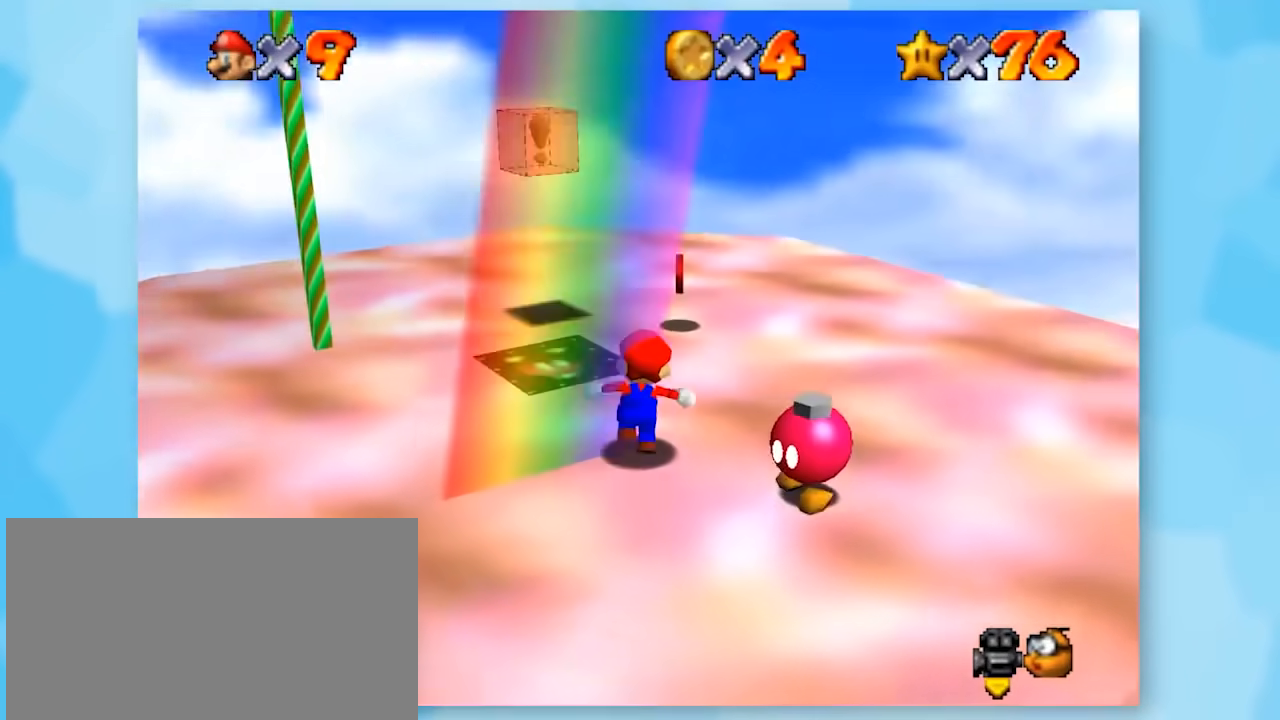
Gameplay with a controller (Nintendo layout); each line is a JSON object with the inputs held at the frame after it. "events" lists button and stick changes between this image and that frame as [ms after this image, input, new state], when the widget could be followed in between. Not read: L1 L3 R3.
{"buttons": ["Z"], "left_stick": "up", "events": [[117, "left_stick", "center"], [500, "left_stick", "up"]]}
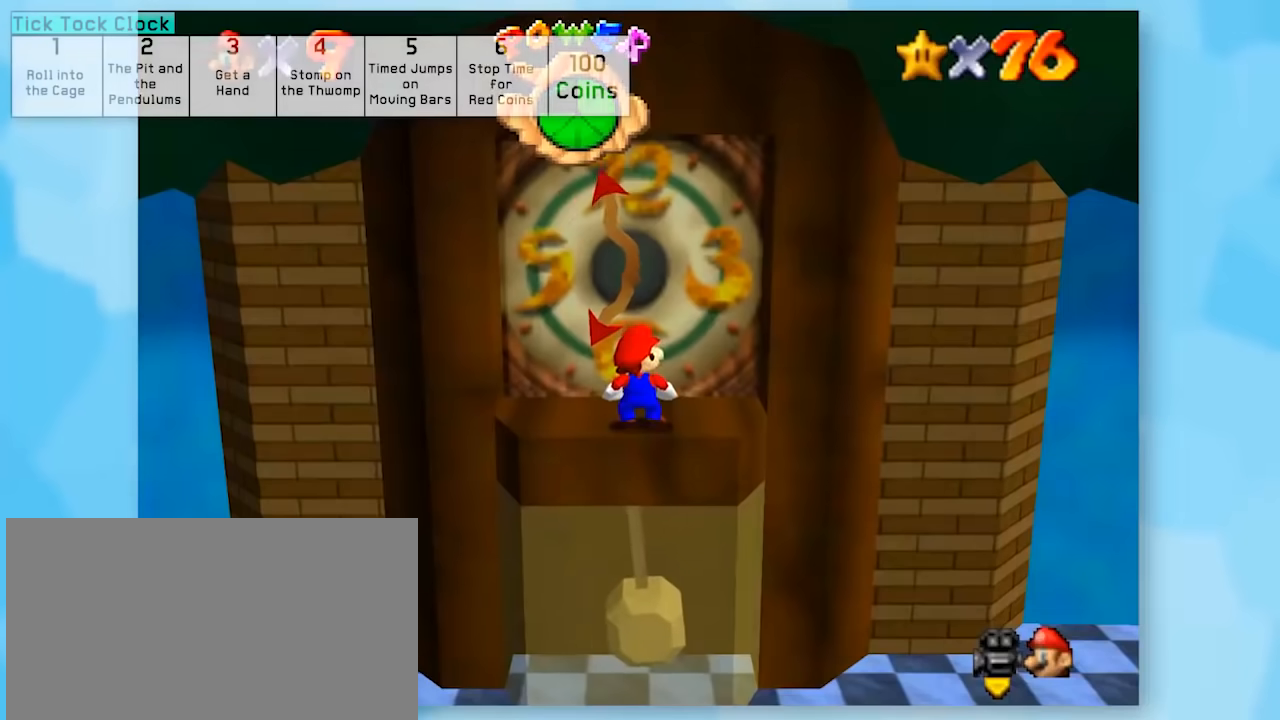
{"buttons": ["Z"], "left_stick": "up", "events": []}
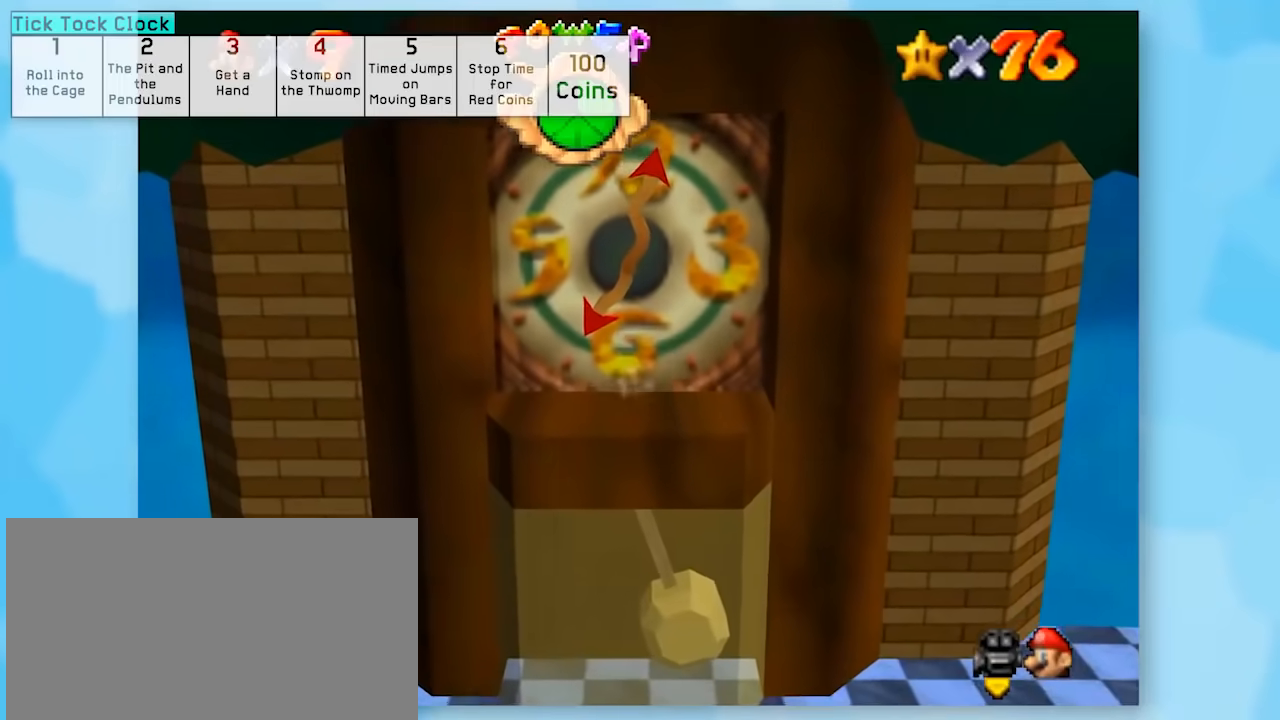
{"buttons": ["Z"], "left_stick": "center", "events": [[150, "left_stick", "center"]]}
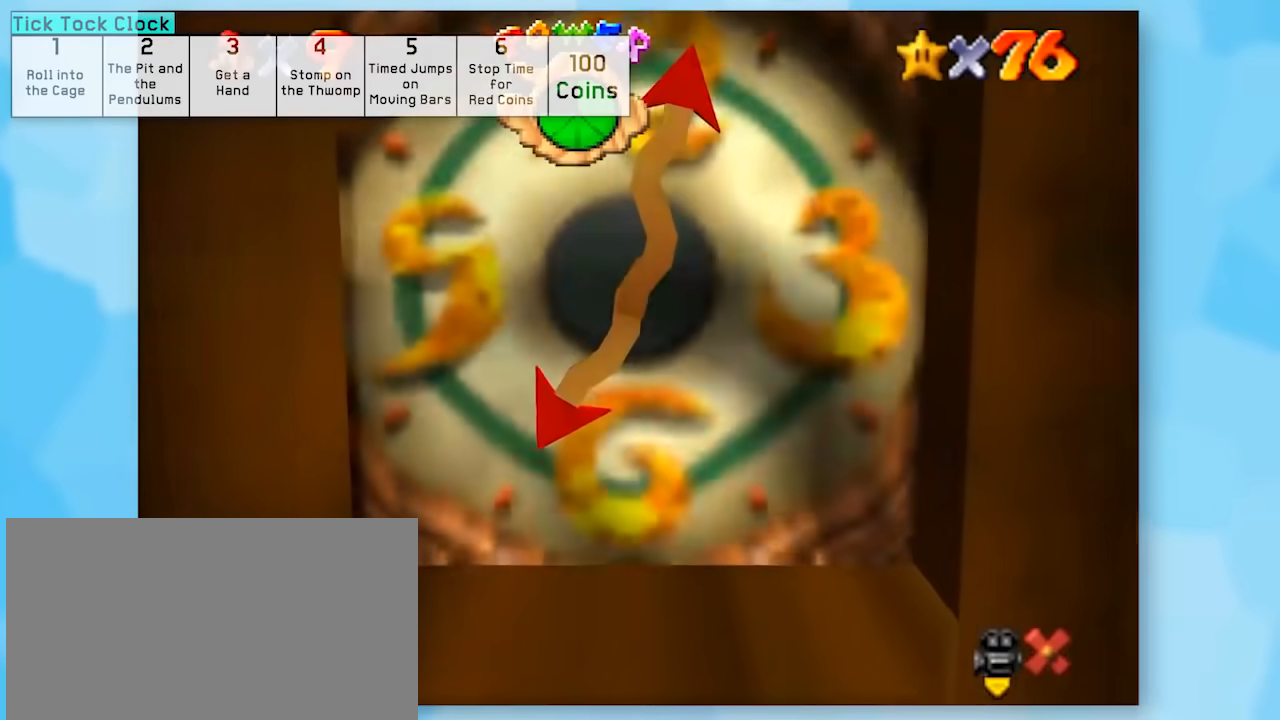
{"buttons": ["Z"], "left_stick": "center", "events": []}
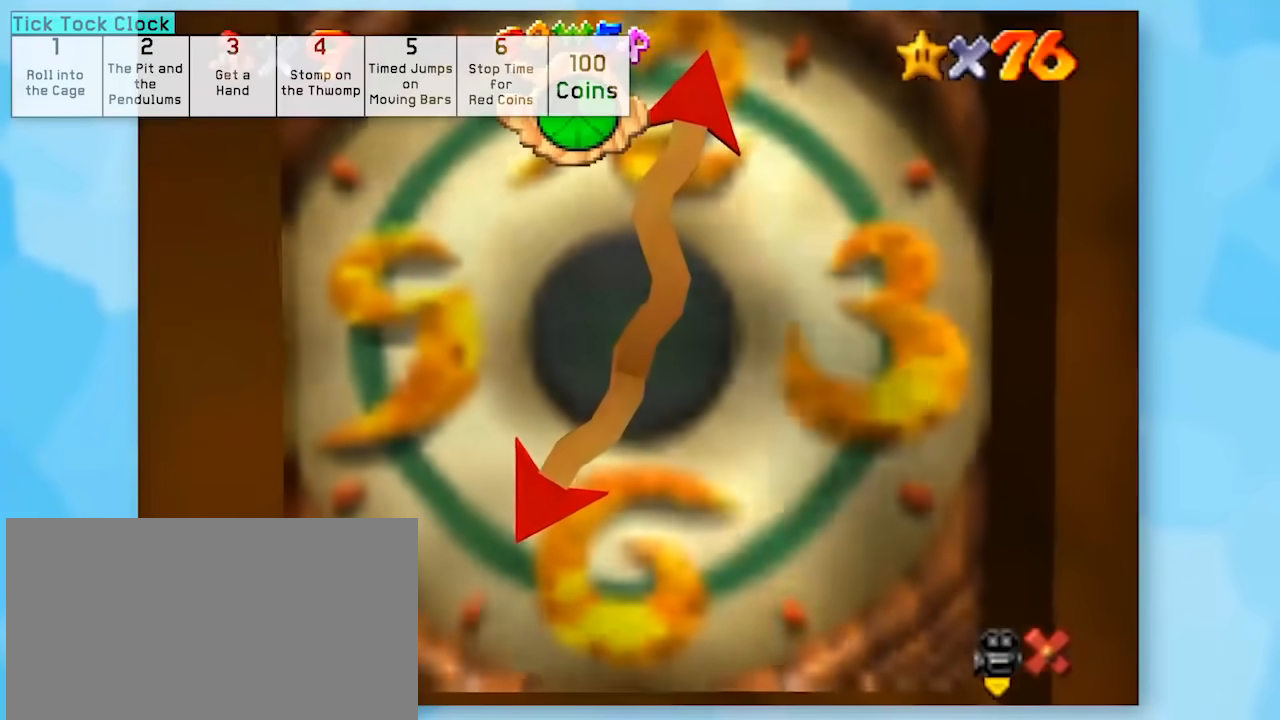
{"buttons": ["Z"], "left_stick": "center", "events": []}
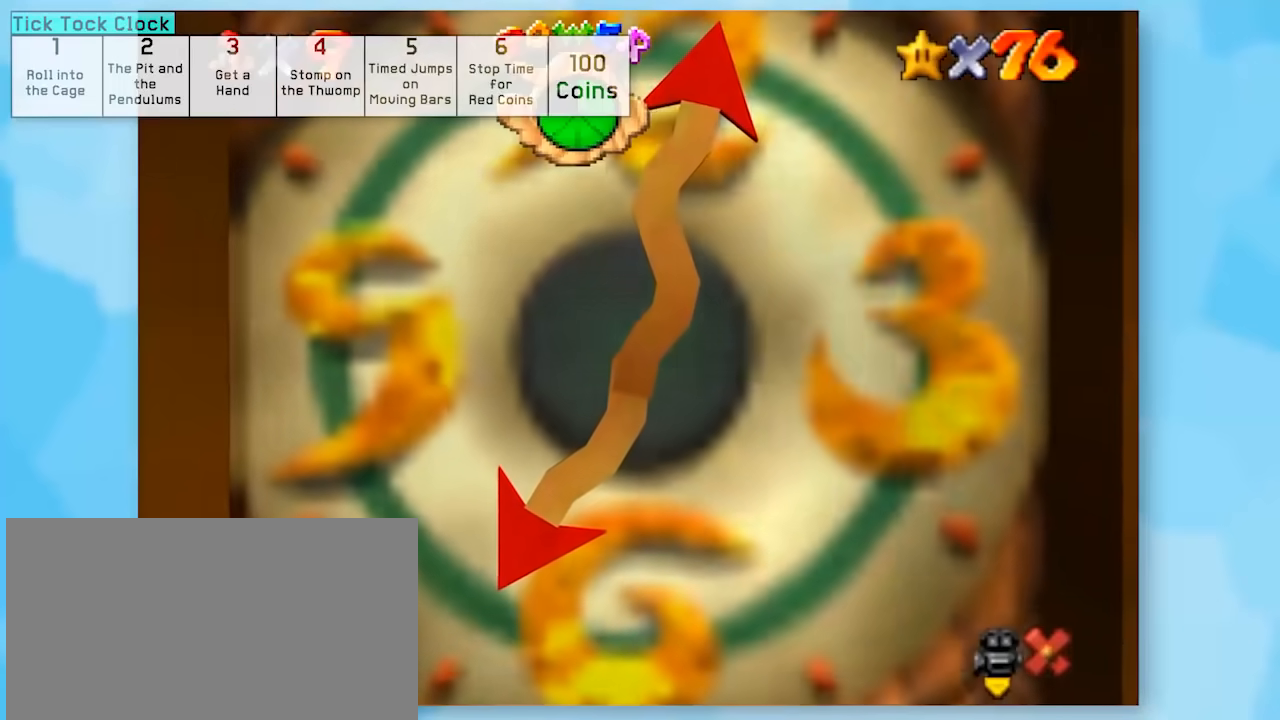
{"buttons": ["Z"], "left_stick": "center", "events": []}
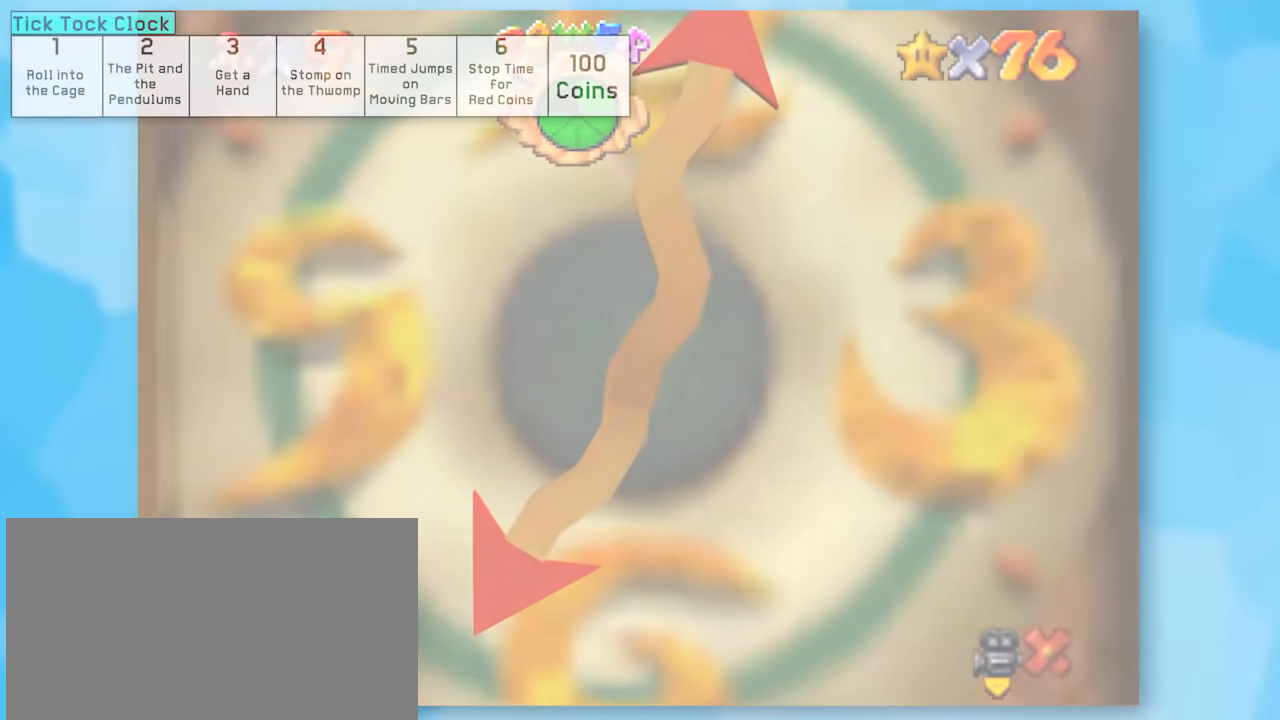
{"buttons": ["A", "Z"], "left_stick": "center", "events": [[467, "A", "down"]]}
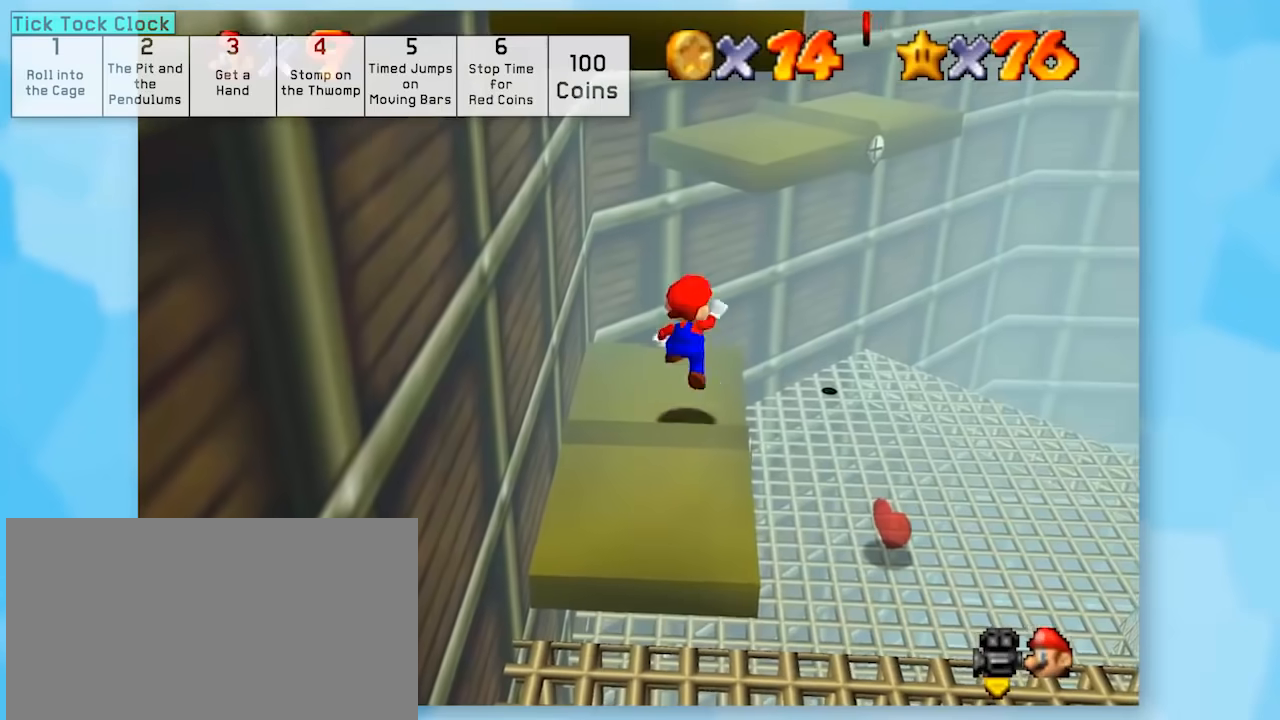
{"buttons": ["A", "Z"], "left_stick": "up", "events": [[50, "A", "up"], [50, "left_stick", "up"], [433, "A", "down"]]}
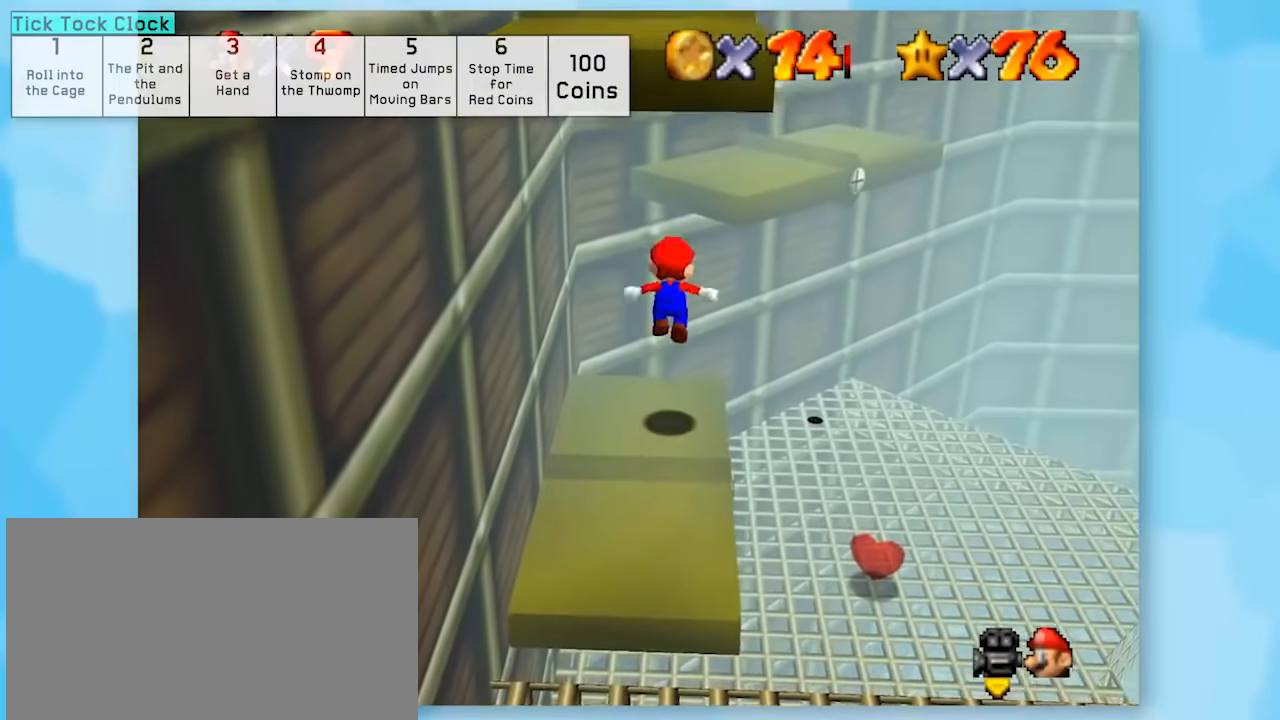
{"buttons": ["Z"], "left_stick": "center", "events": [[50, "left_stick", "up-right"], [267, "A", "up"], [367, "left_stick", "center"]]}
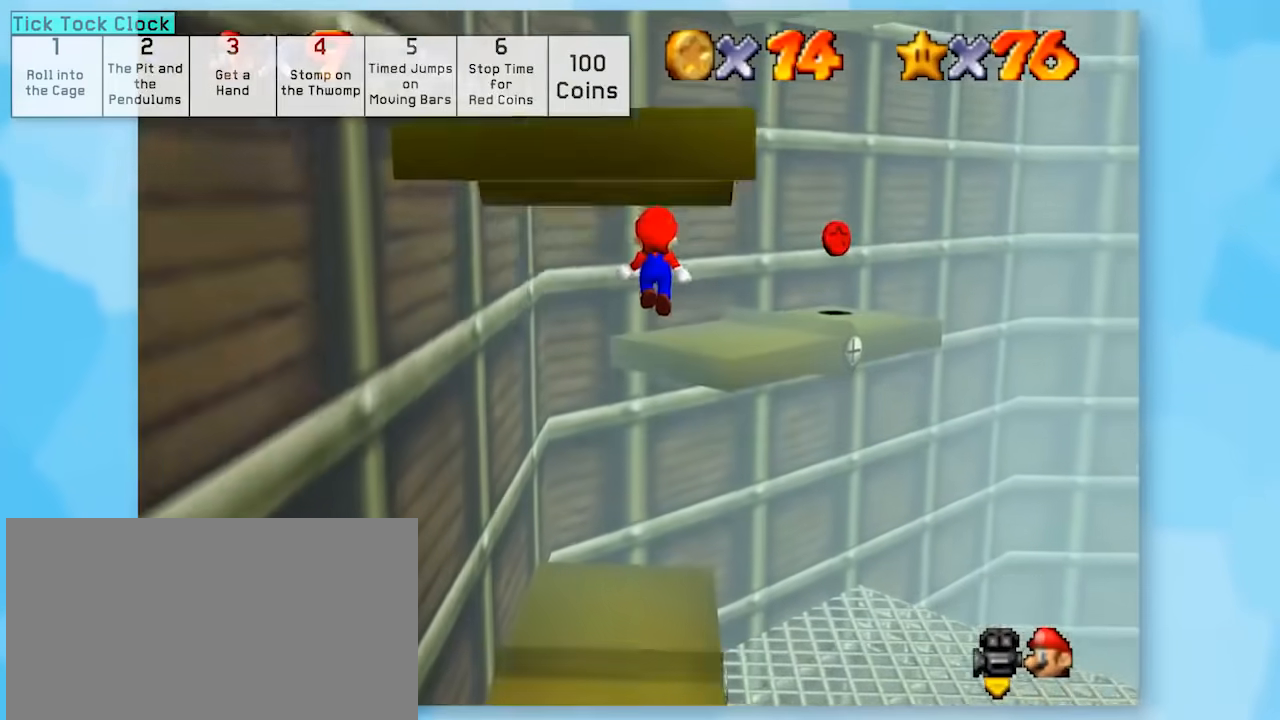
{"buttons": ["Z"], "left_stick": "up-right", "events": [[433, "left_stick", "up-right"]]}
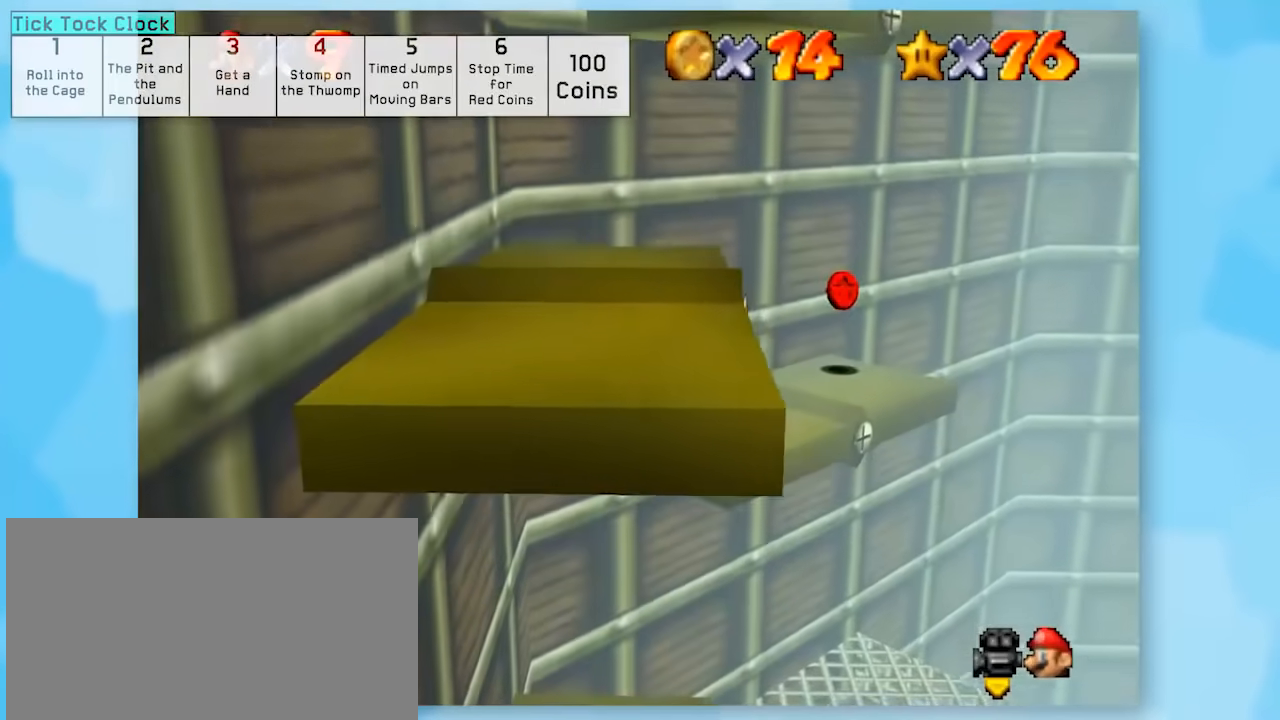
{"buttons": ["Z"], "left_stick": "up-right", "events": []}
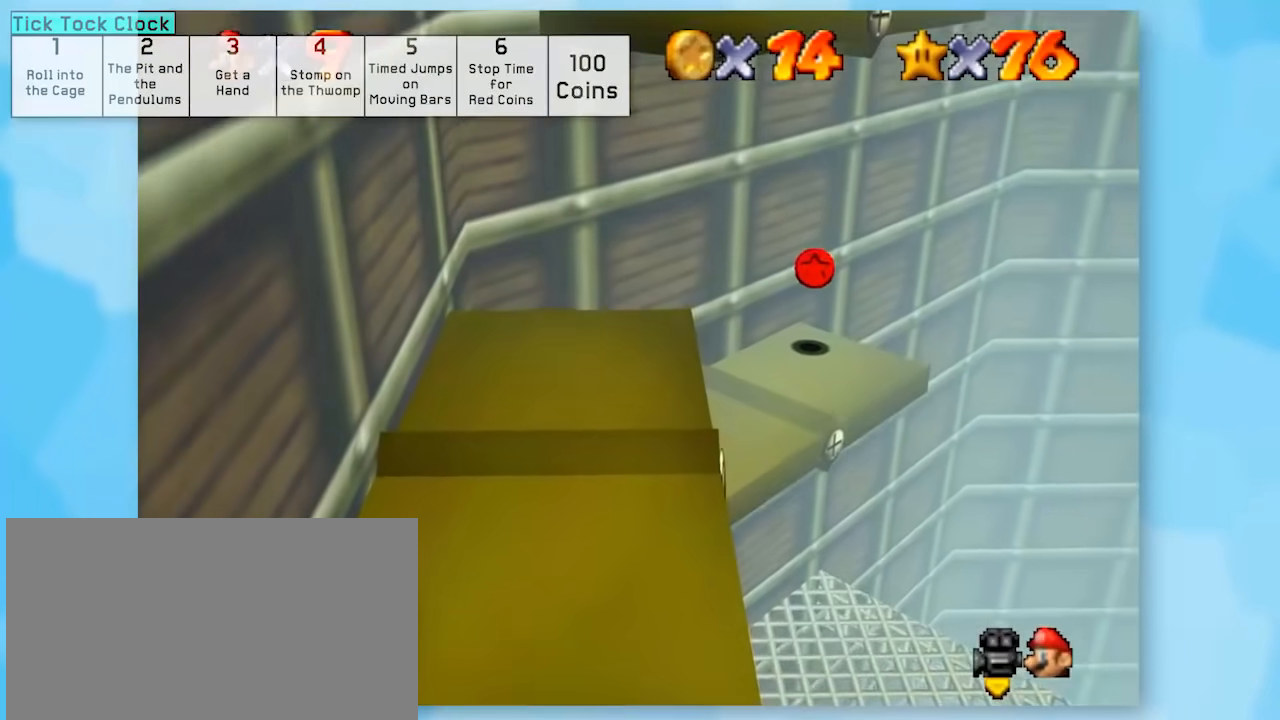
{"buttons": ["Z"], "left_stick": "up-right", "events": []}
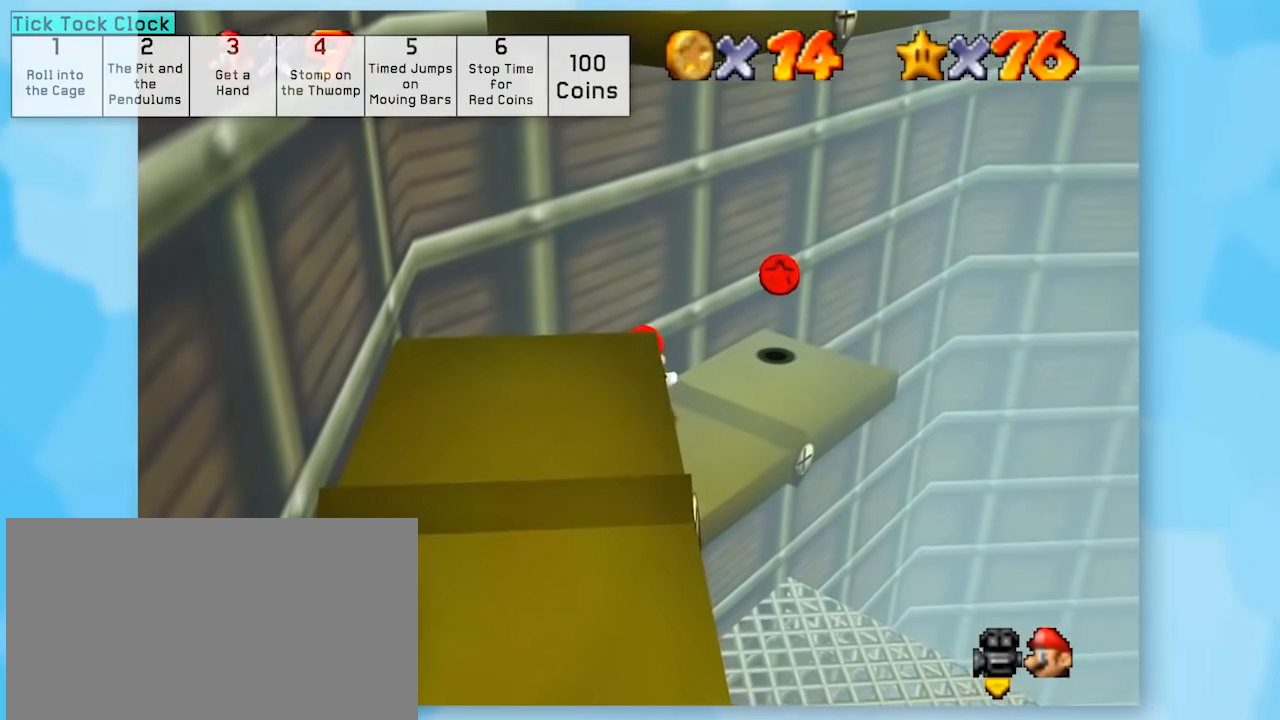
{"buttons": ["Z"], "left_stick": "up-right", "events": []}
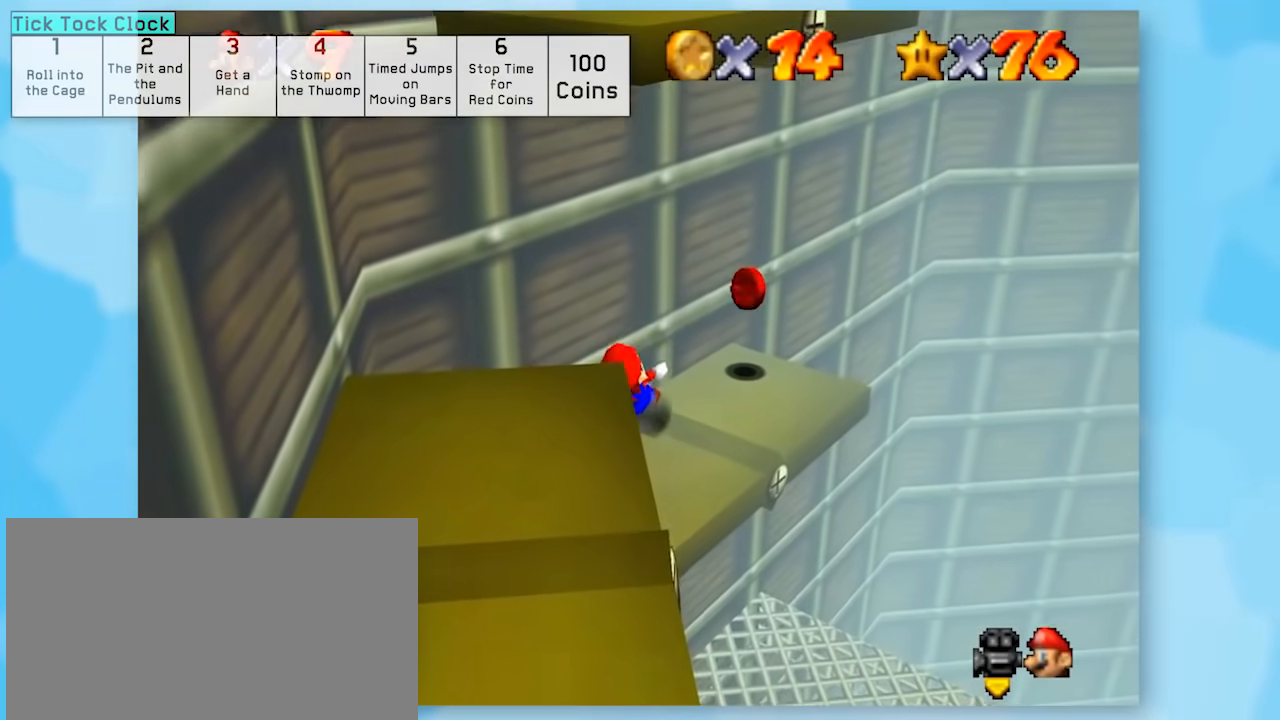
{"buttons": ["Z"], "left_stick": "up-right", "events": []}
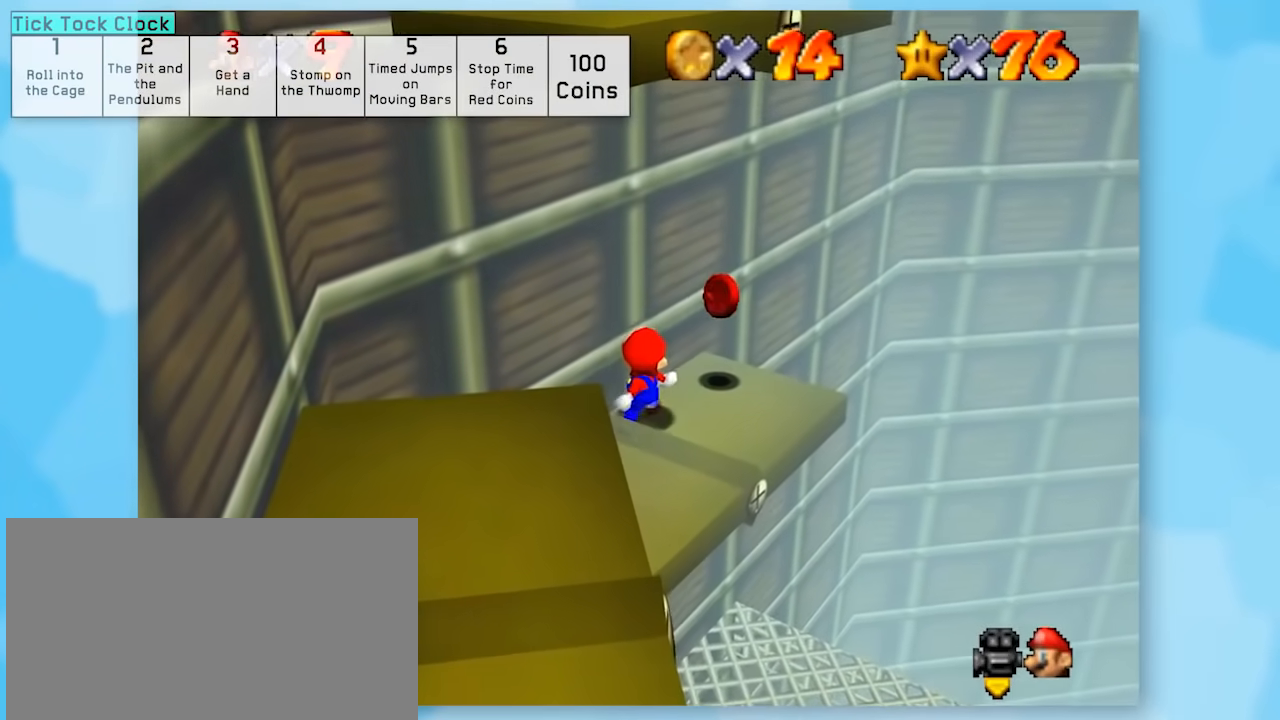
{"buttons": ["Z"], "left_stick": "up", "events": [[317, "left_stick", "center"], [383, "left_stick", "up"]]}
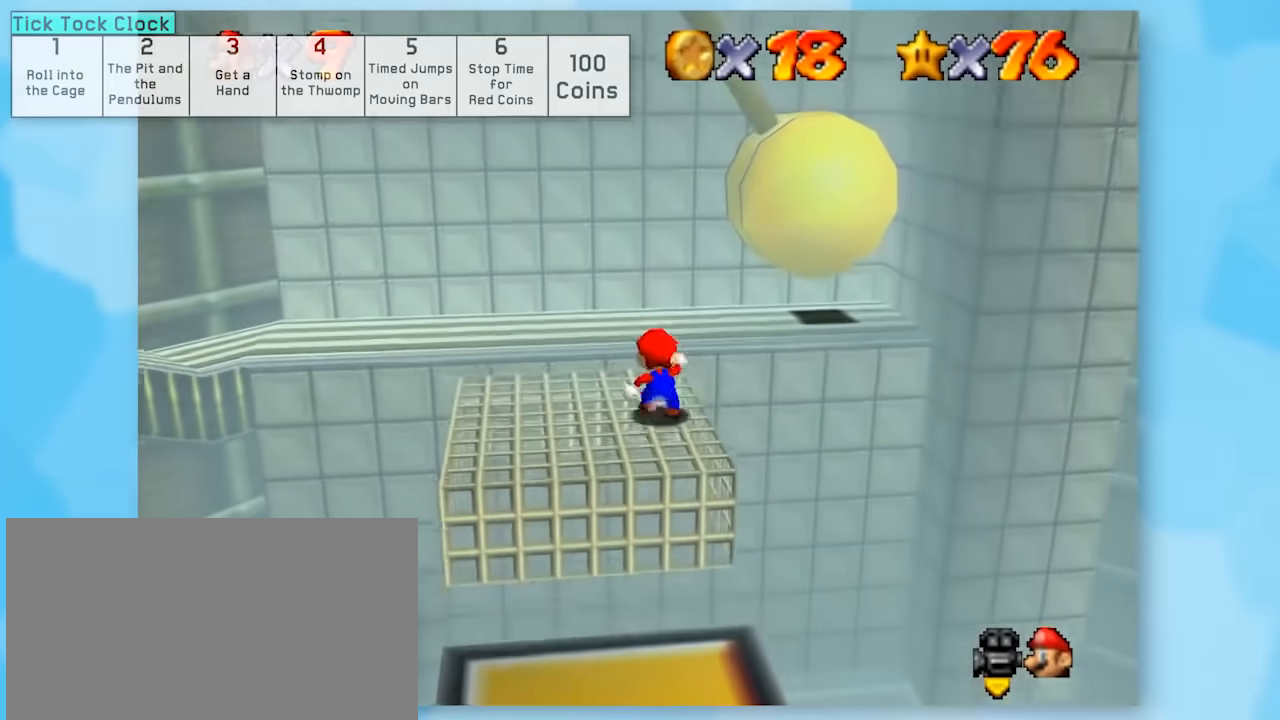
{"buttons": ["Z"], "left_stick": "center", "events": [[50, "A", "down"], [150, "A", "up"], [267, "left_stick", "center"]]}
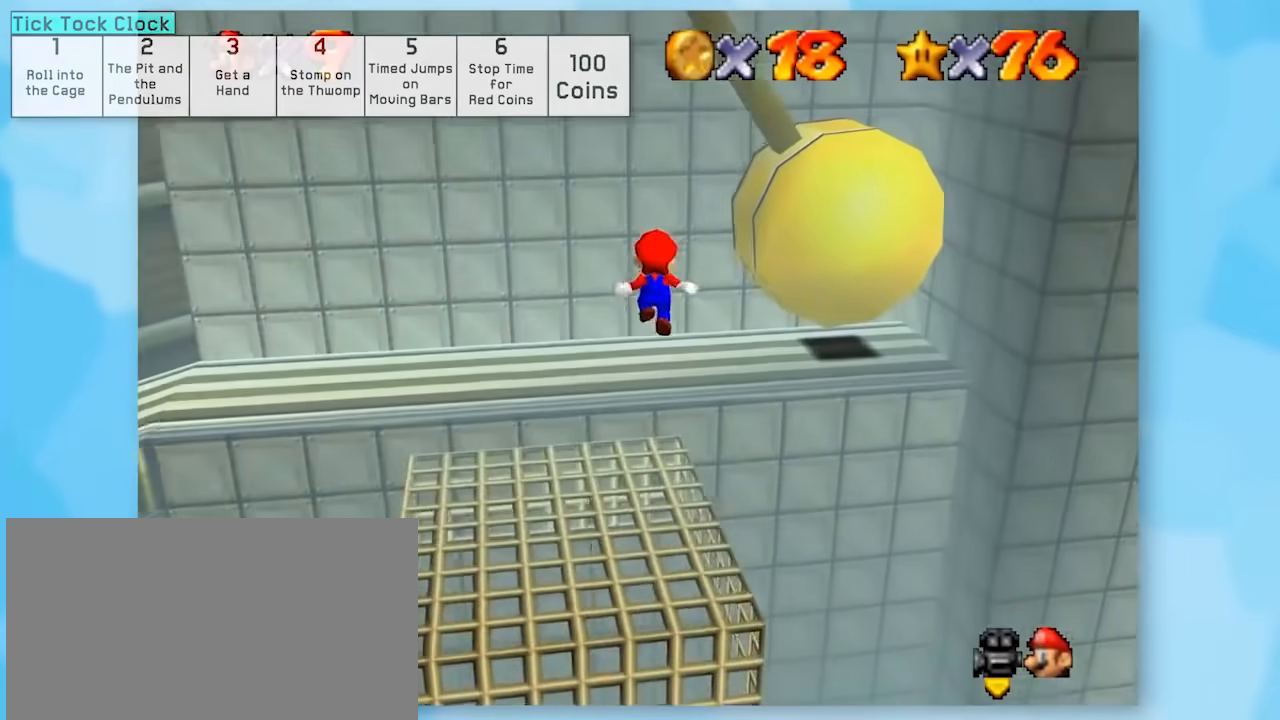
{"buttons": ["Z"], "left_stick": "center", "events": [[167, "C_LEFT", "down"], [233, "C_LEFT", "up"], [383, "C_LEFT", "down"], [483, "C_LEFT", "up"]]}
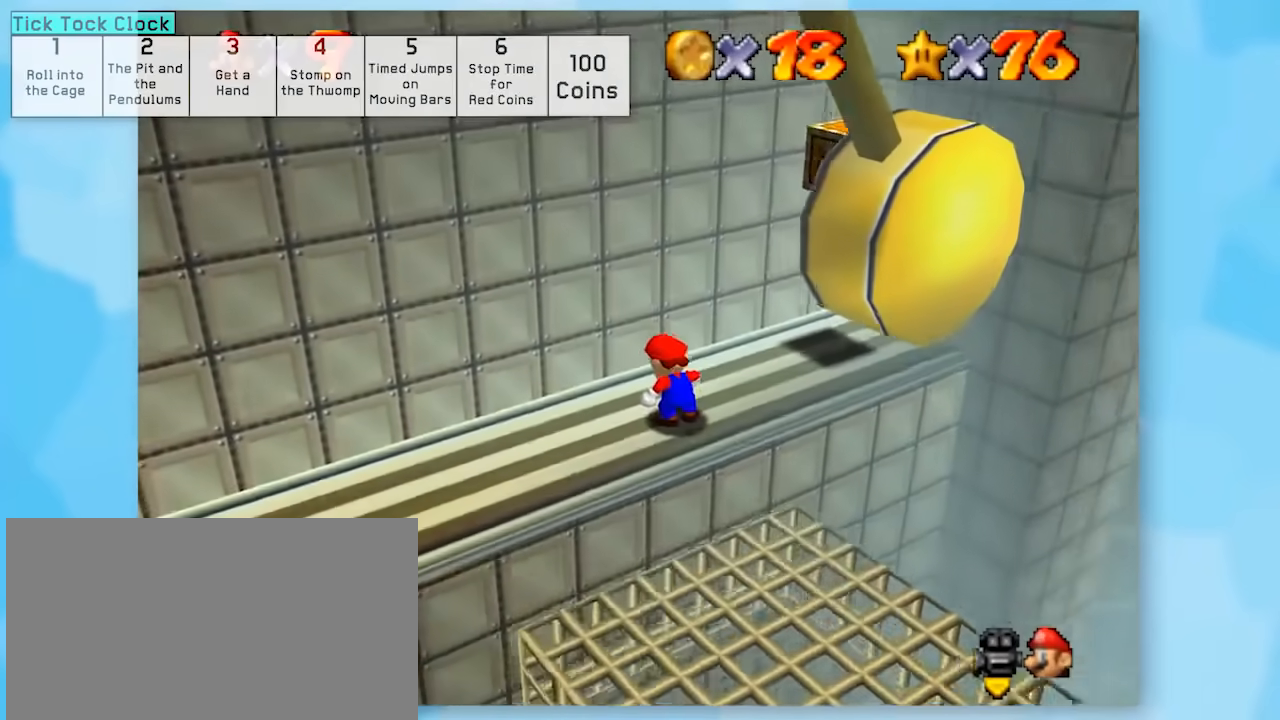
{"buttons": ["Z"], "left_stick": "up", "events": [[117, "C_LEFT", "down"], [183, "C_LEFT", "up"], [300, "left_stick", "up"]]}
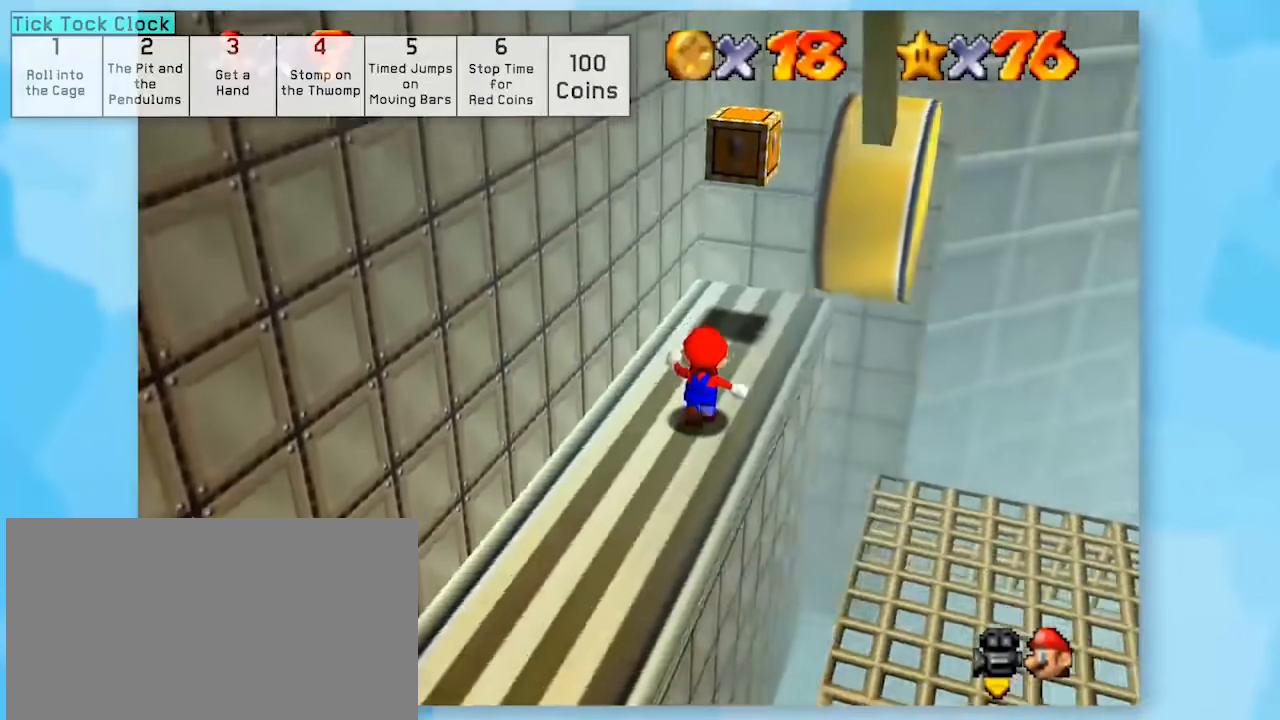
{"buttons": ["Z"], "left_stick": "up", "events": [[367, "left_stick", "center"], [483, "left_stick", "up"]]}
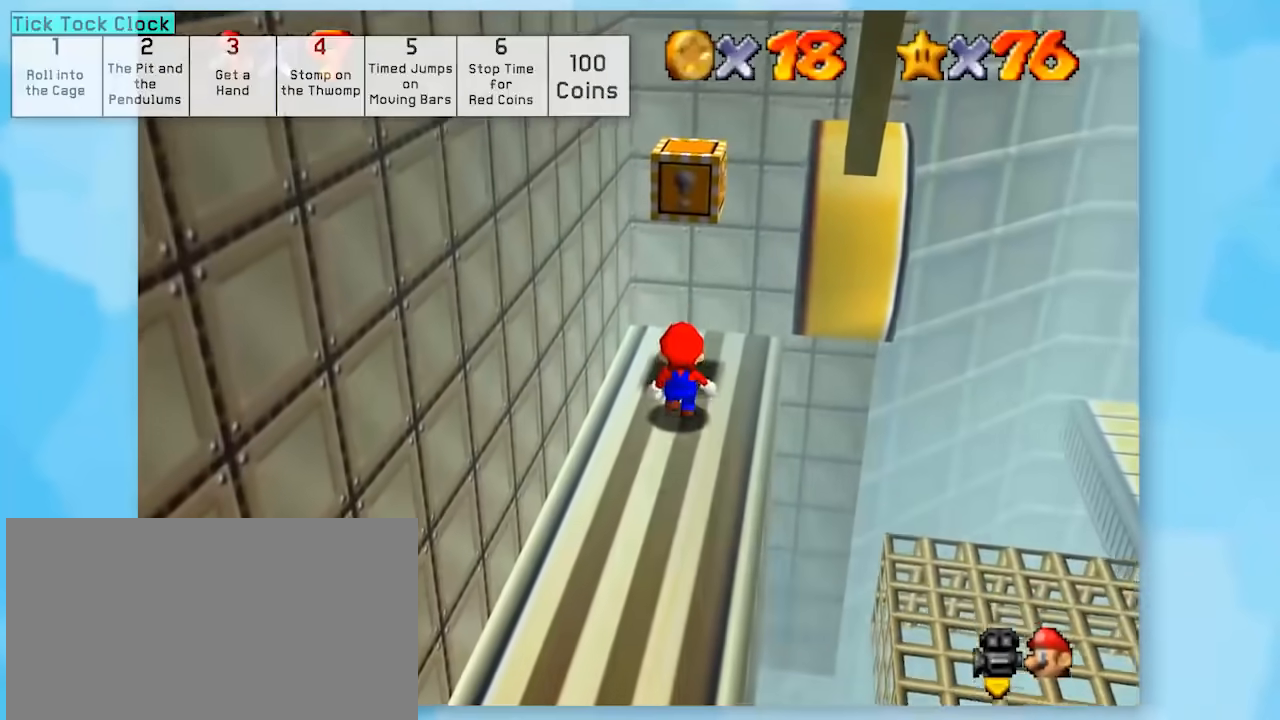
{"buttons": ["A", "Z"], "left_stick": "center", "events": [[183, "left_stick", "center"], [450, "A", "down"]]}
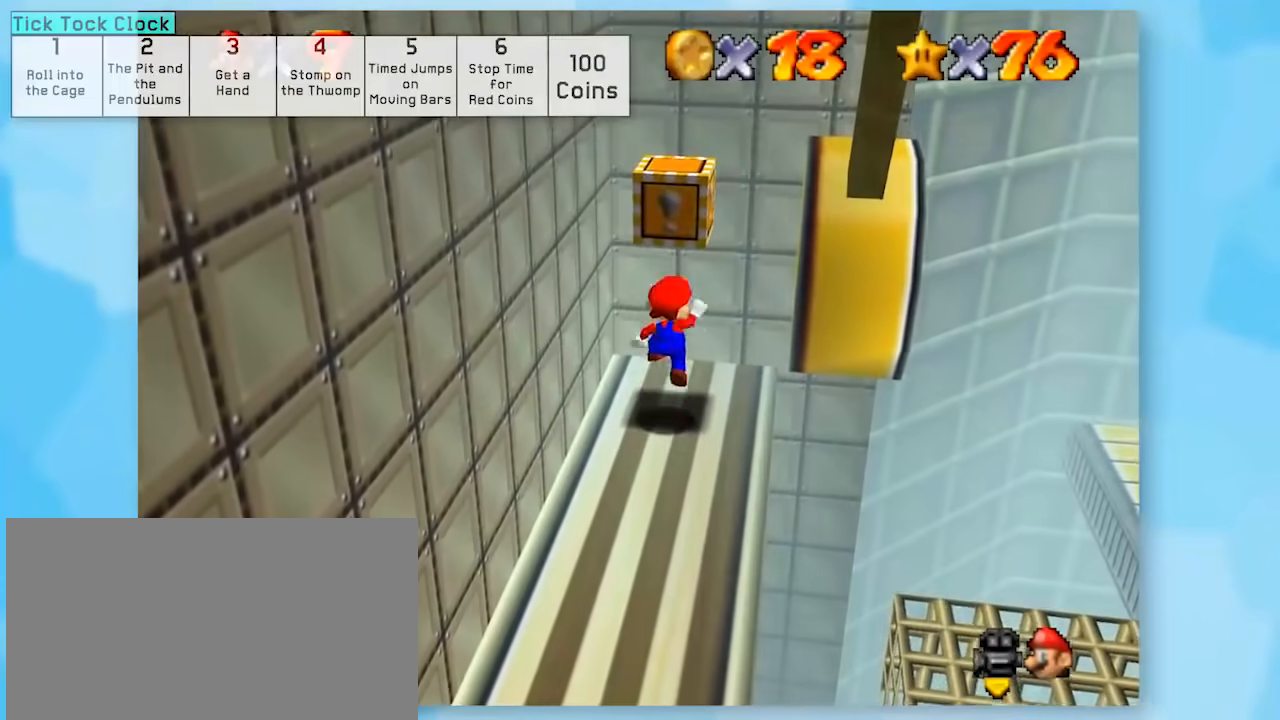
{"buttons": ["A", "Z"], "left_stick": "center", "events": [[117, "A", "up"], [400, "A", "down"]]}
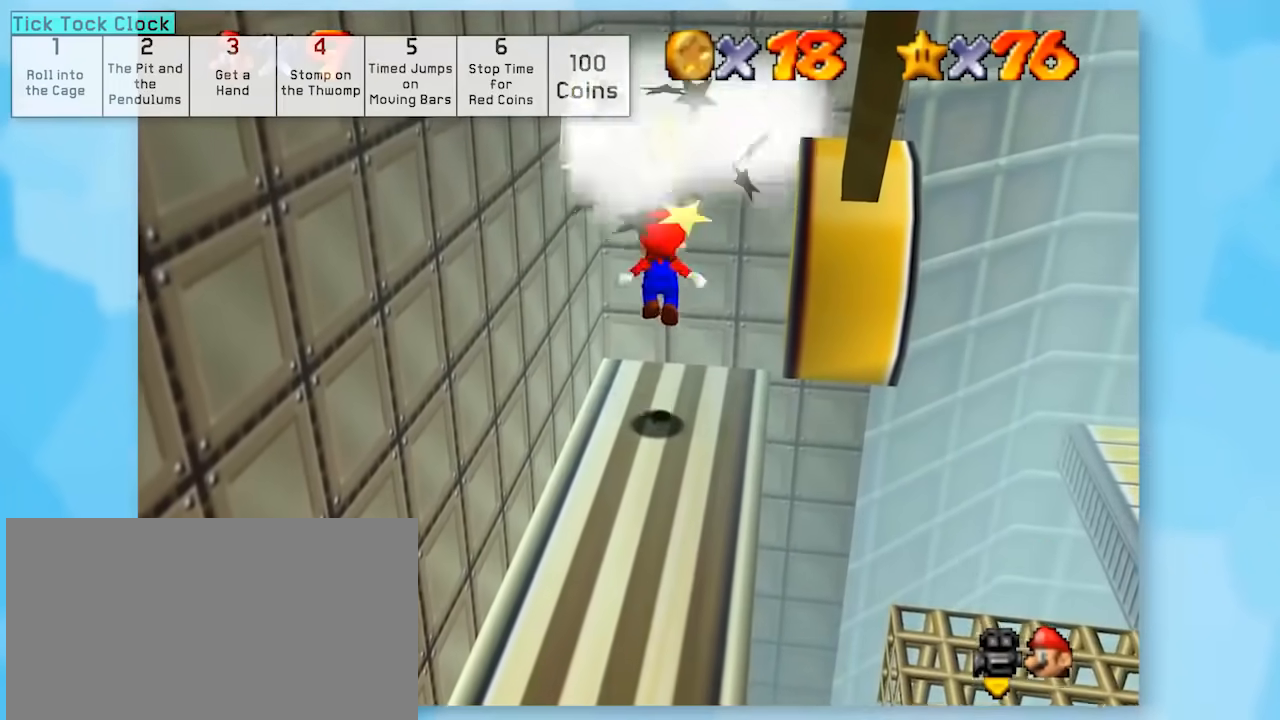
{"buttons": ["Z"], "left_stick": "center", "events": [[383, "A", "up"]]}
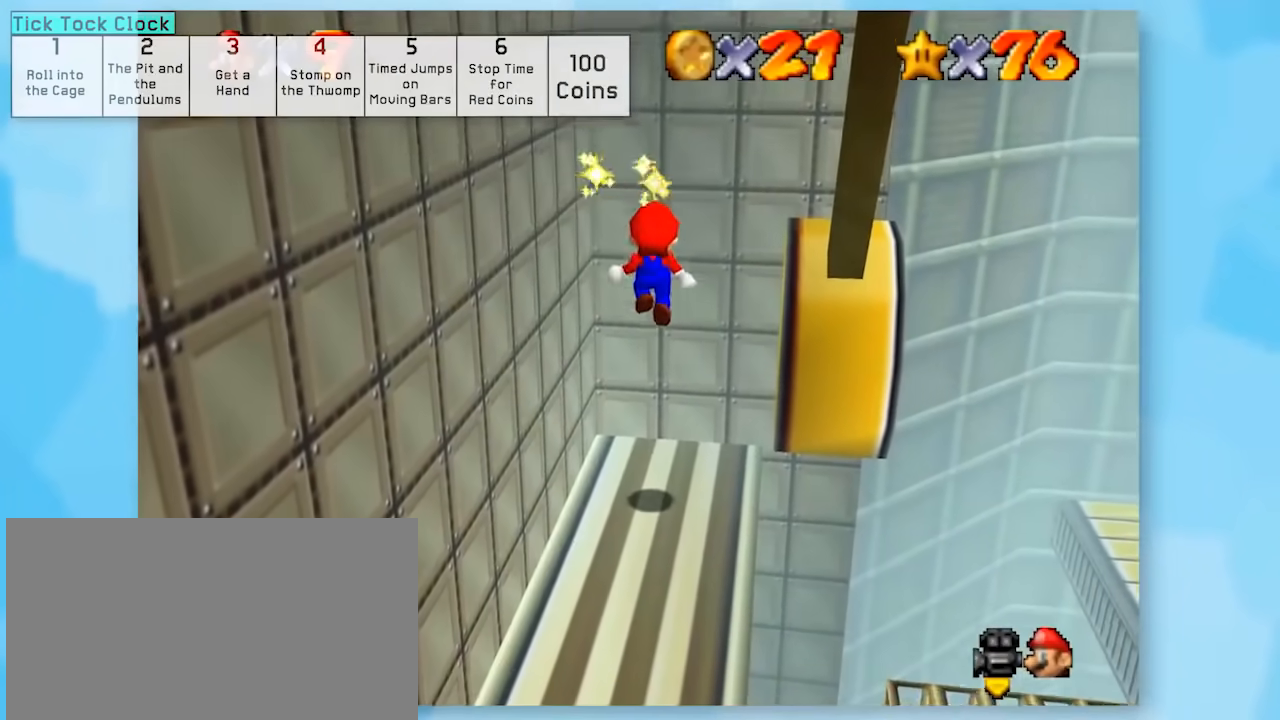
{"buttons": ["Z", "C_RIGHT"], "left_stick": "center", "events": [[333, "C_RIGHT", "down"], [400, "C_RIGHT", "up"], [500, "C_RIGHT", "down"]]}
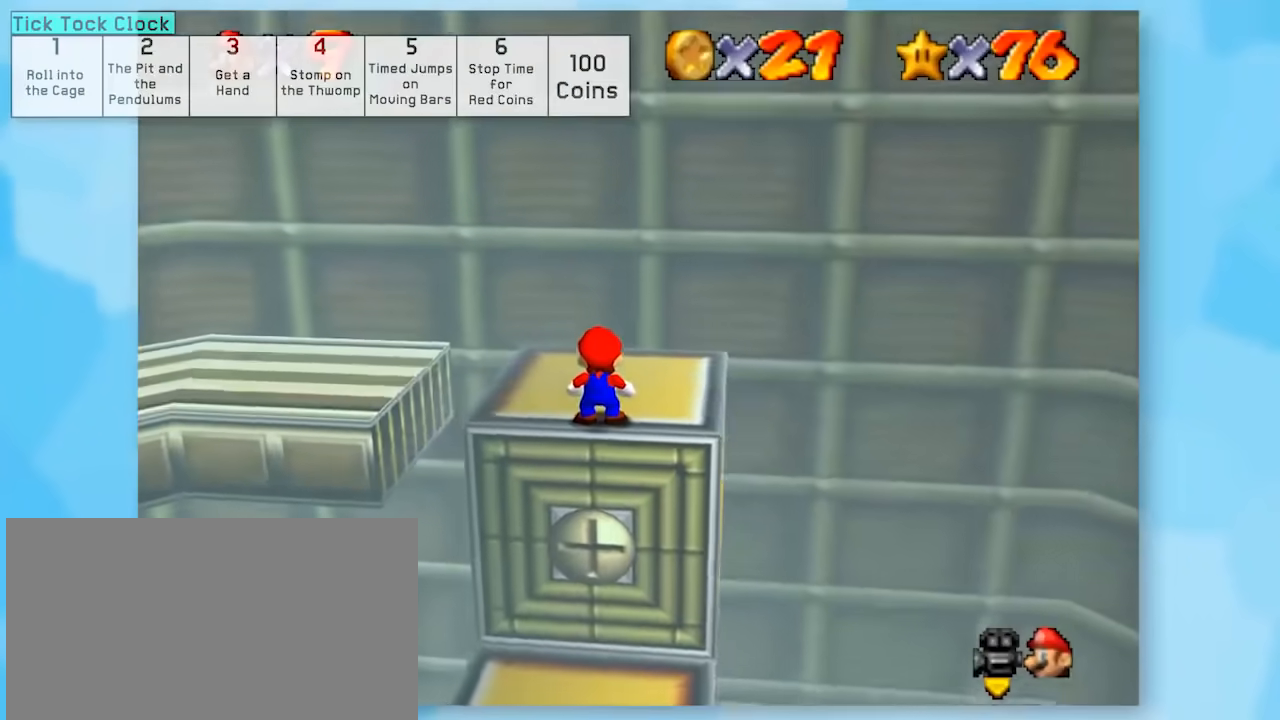
{"buttons": ["Z"], "left_stick": "center", "events": [[117, "C_RIGHT", "up"], [183, "C_RIGHT", "down"], [300, "C_RIGHT", "up"], [367, "C_RIGHT", "down"], [500, "C_RIGHT", "up"]]}
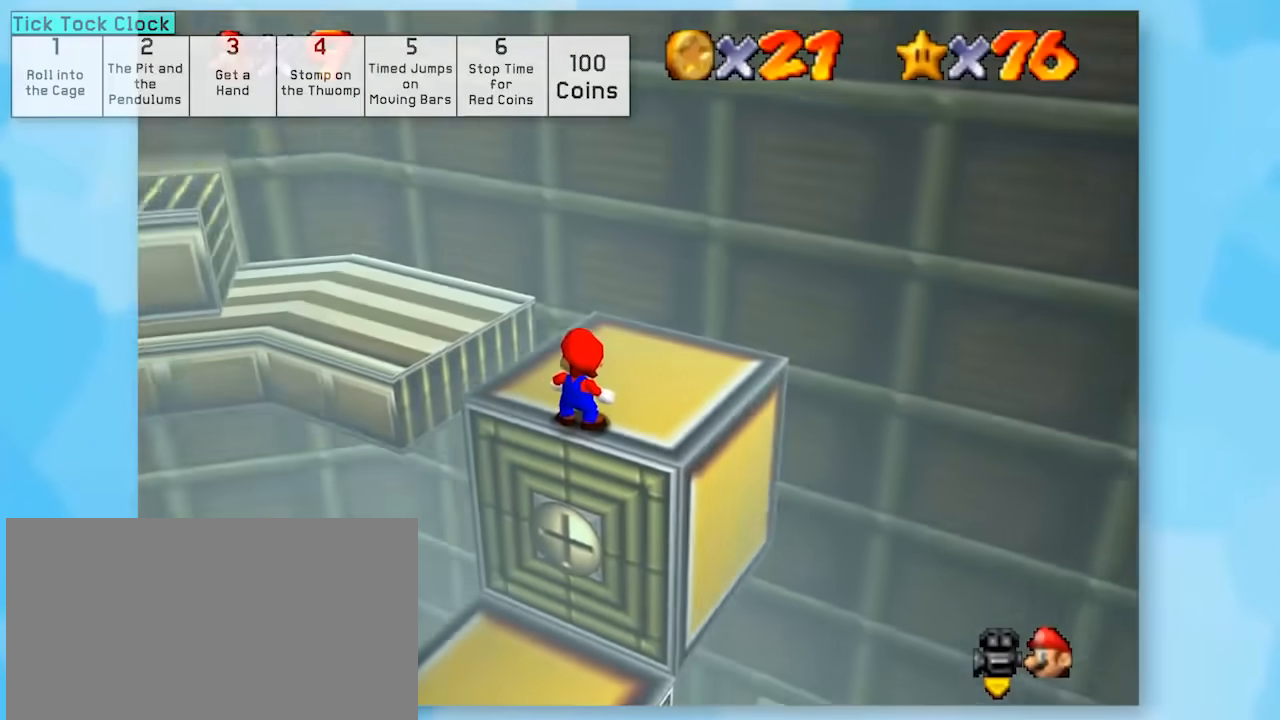
{"buttons": ["Z"], "left_stick": "up", "events": [[50, "C_RIGHT", "down"], [183, "C_RIGHT", "up"], [200, "left_stick", "up"]]}
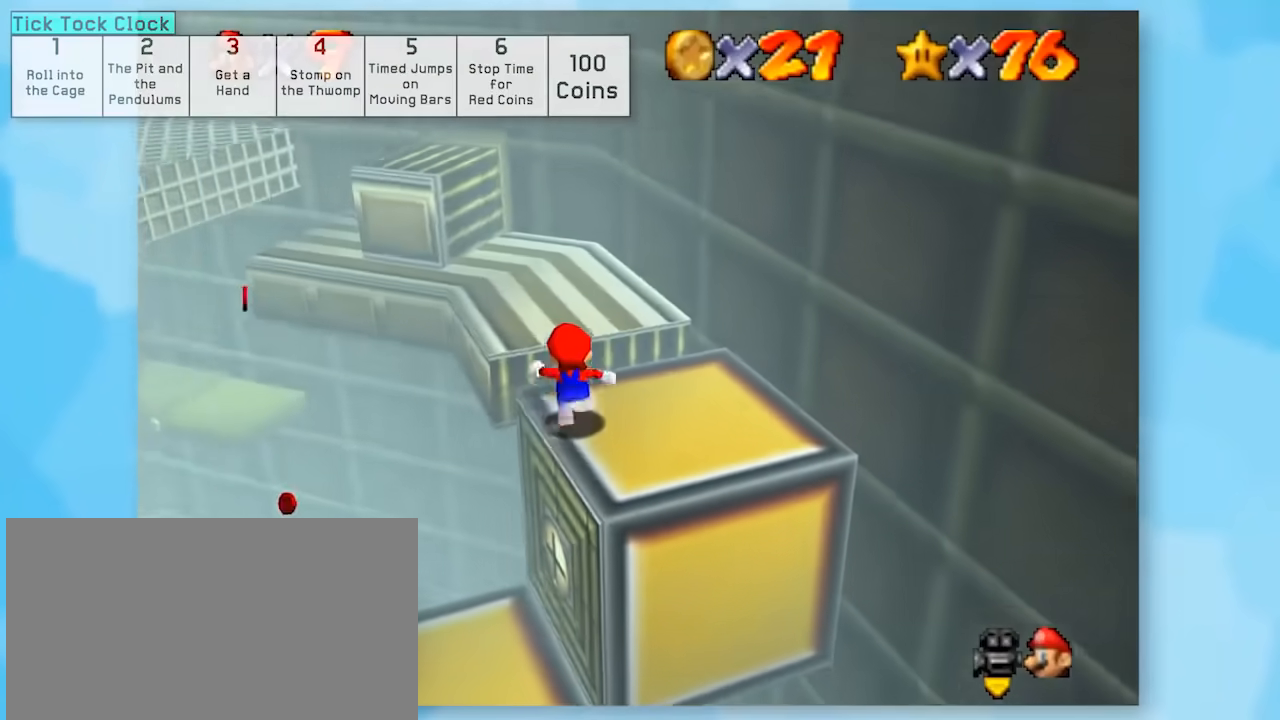
{"buttons": ["Z"], "left_stick": "up", "events": [[17, "A", "down"], [183, "A", "up"]]}
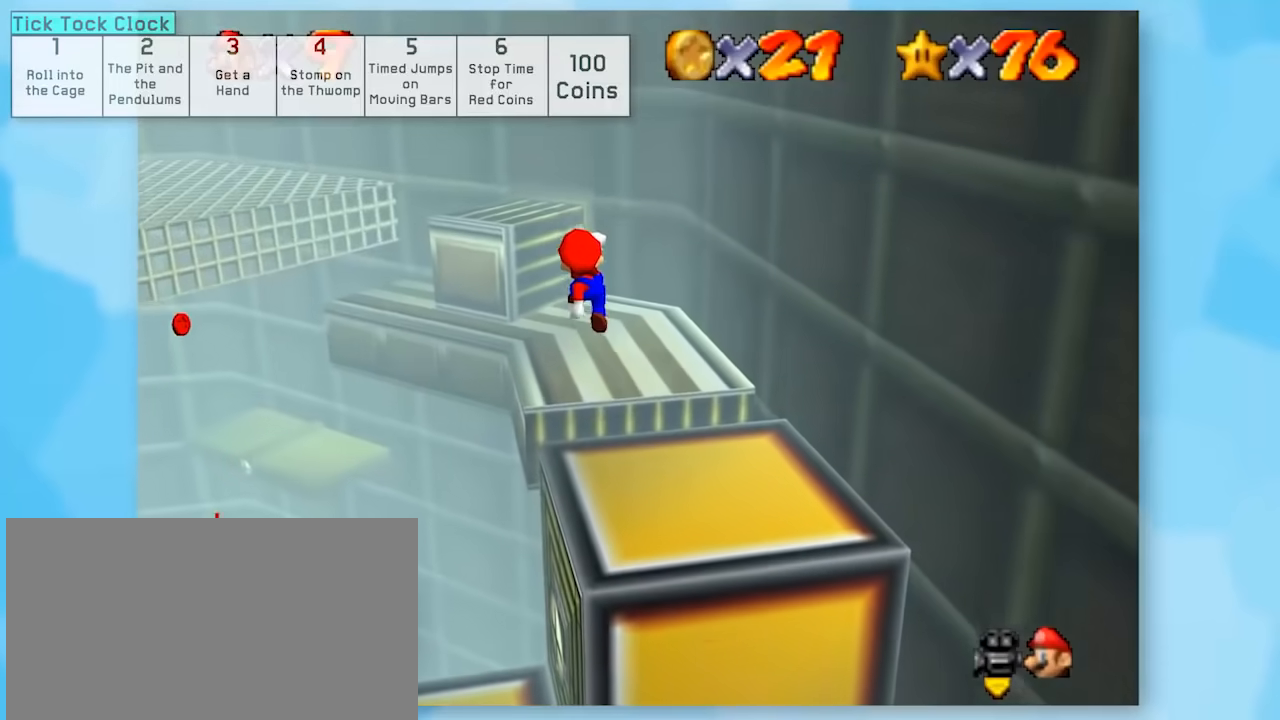
{"buttons": ["Z", "C_RIGHT"], "left_stick": "center", "events": [[283, "C_RIGHT", "down"], [367, "left_stick", "center"], [400, "C_RIGHT", "up"], [500, "C_RIGHT", "down"]]}
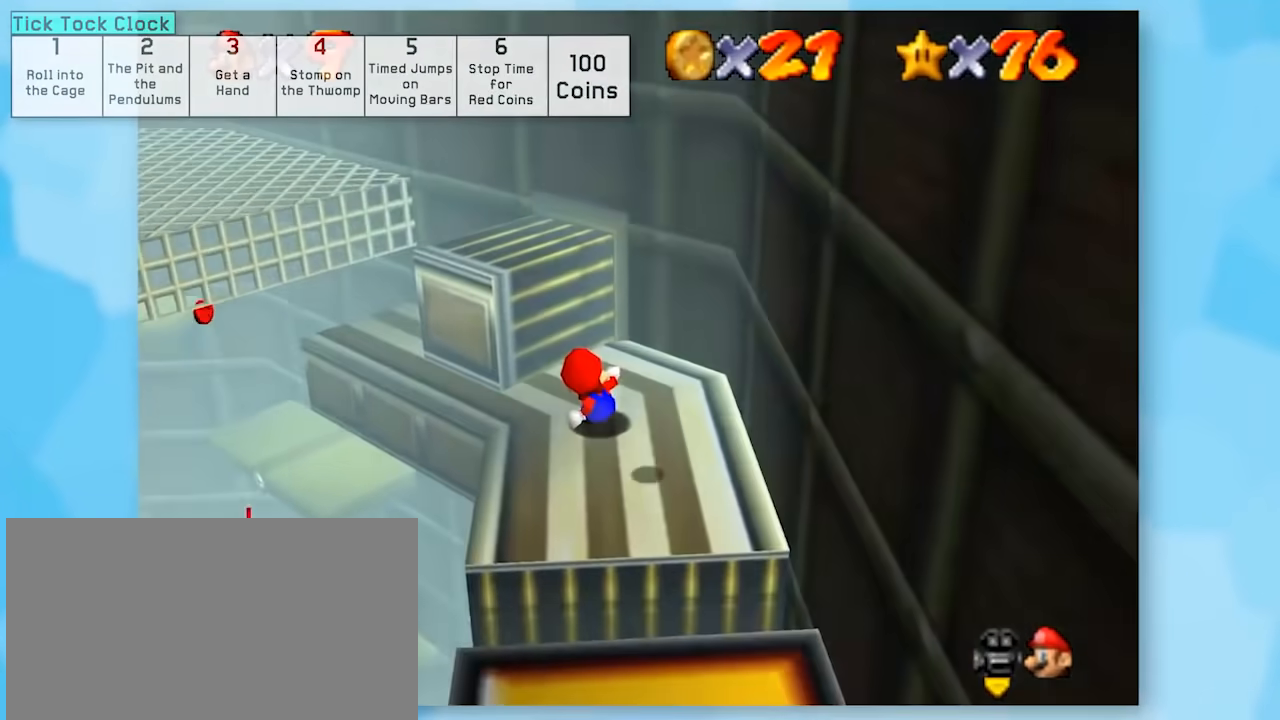
{"buttons": ["Z", "C_RIGHT"], "left_stick": "up-left", "events": [[83, "C_RIGHT", "up"], [150, "C_RIGHT", "down"], [283, "C_RIGHT", "up"], [367, "C_RIGHT", "down"], [400, "left_stick", "up"], [500, "left_stick", "up-left"]]}